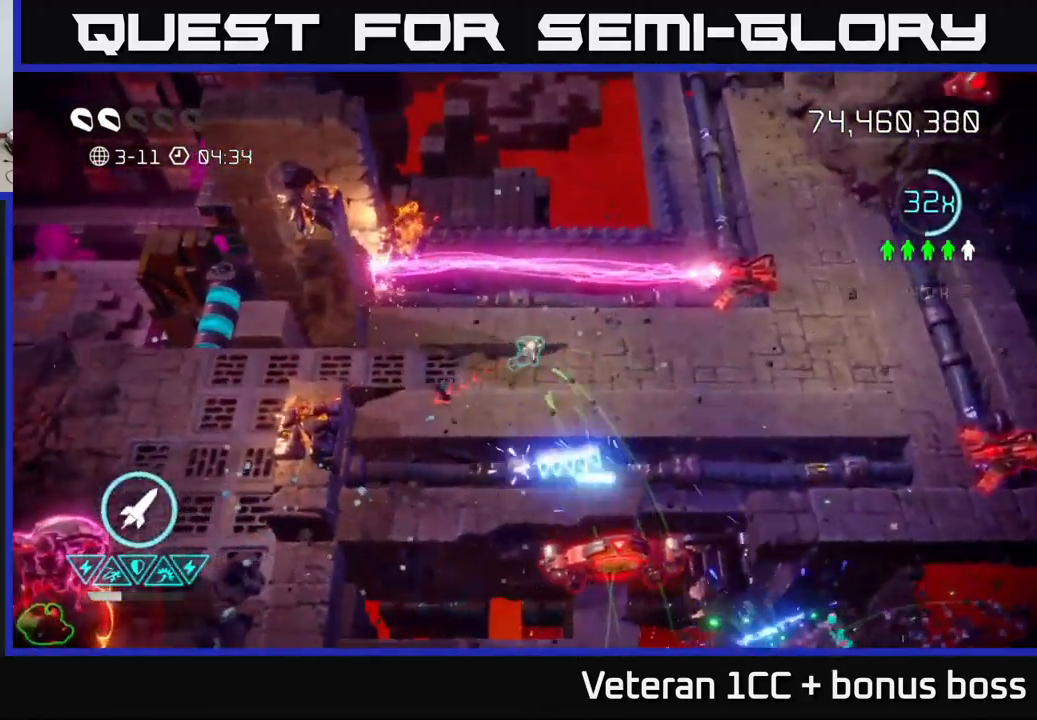
Gameplay with a controller (Xbox layout); each line is a JSON object with the inputs held at the frame after it. "events" lists button and stick changes between this image and that frame as [ms after this image, input, new state], when the widget could be followed in between. Not read: L3 R3.
{"buttons": ["L2"], "left_stick": "down-left", "right_stick": "down-left", "events": [[233, "right_stick", "down-left"], [283, "L2", "down"], [400, "L2", "up"], [466, "L2", "down"], [500, "left_stick", "down-left"]]}
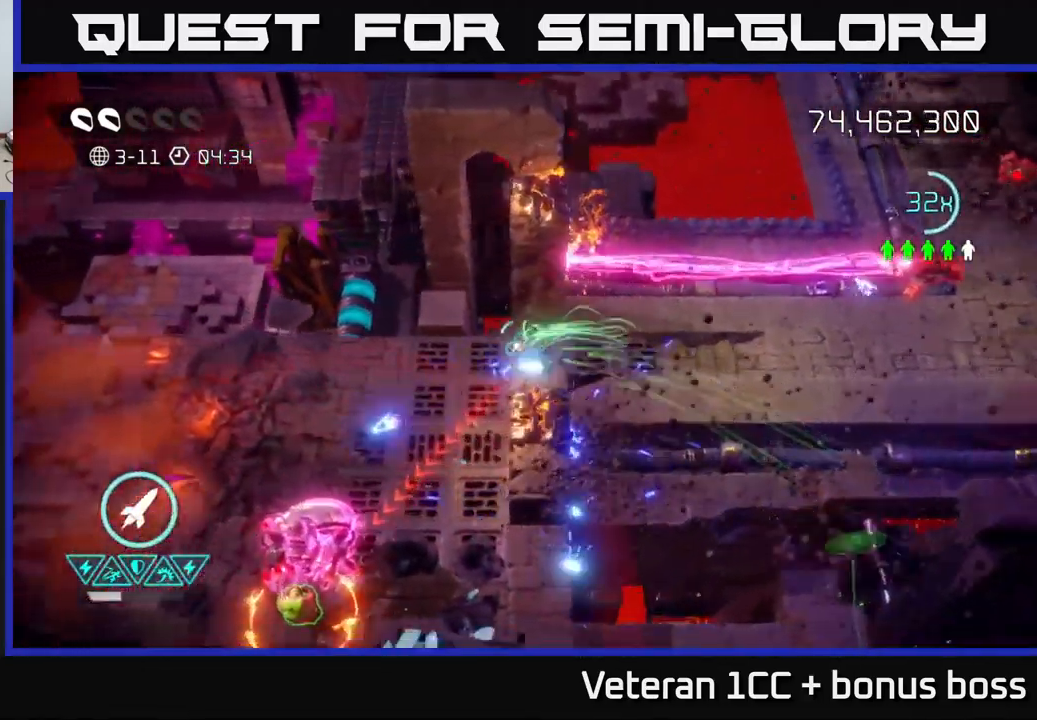
{"buttons": [], "left_stick": "down-left", "right_stick": "down", "events": [[66, "right_stick", "down"], [100, "L2", "up"], [216, "R2", "down"], [350, "R2", "up"]]}
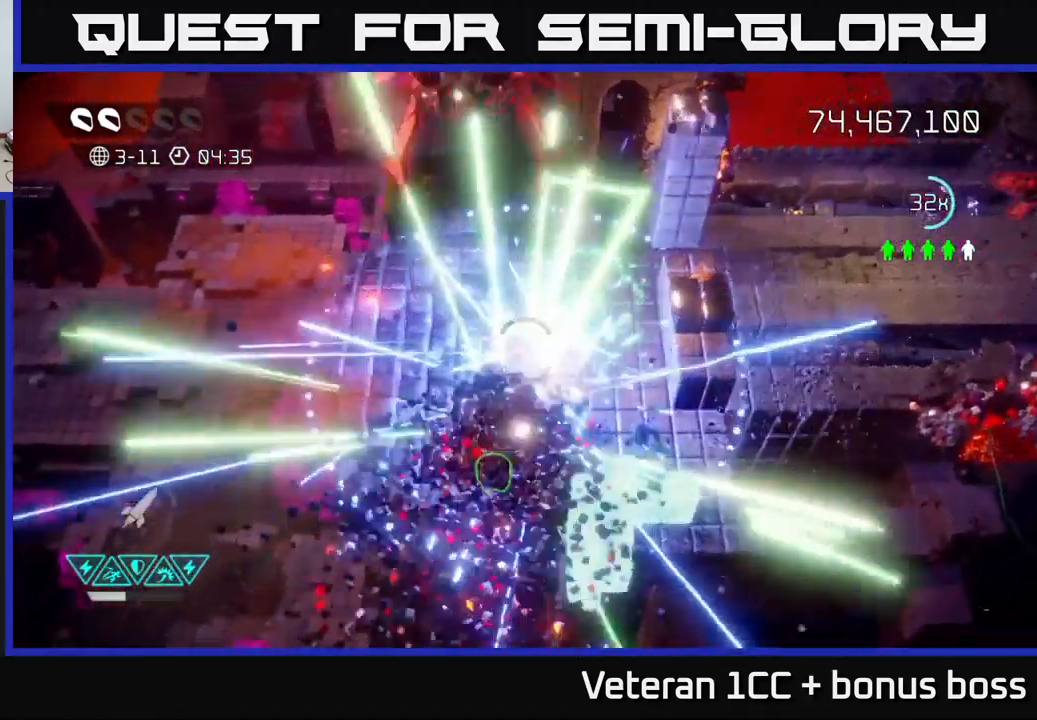
{"buttons": [], "left_stick": "up-right", "right_stick": "up-right", "events": [[33, "left_stick", "down"], [150, "right_stick", "right"], [316, "right_stick", "up-right"], [500, "left_stick", "up-right"]]}
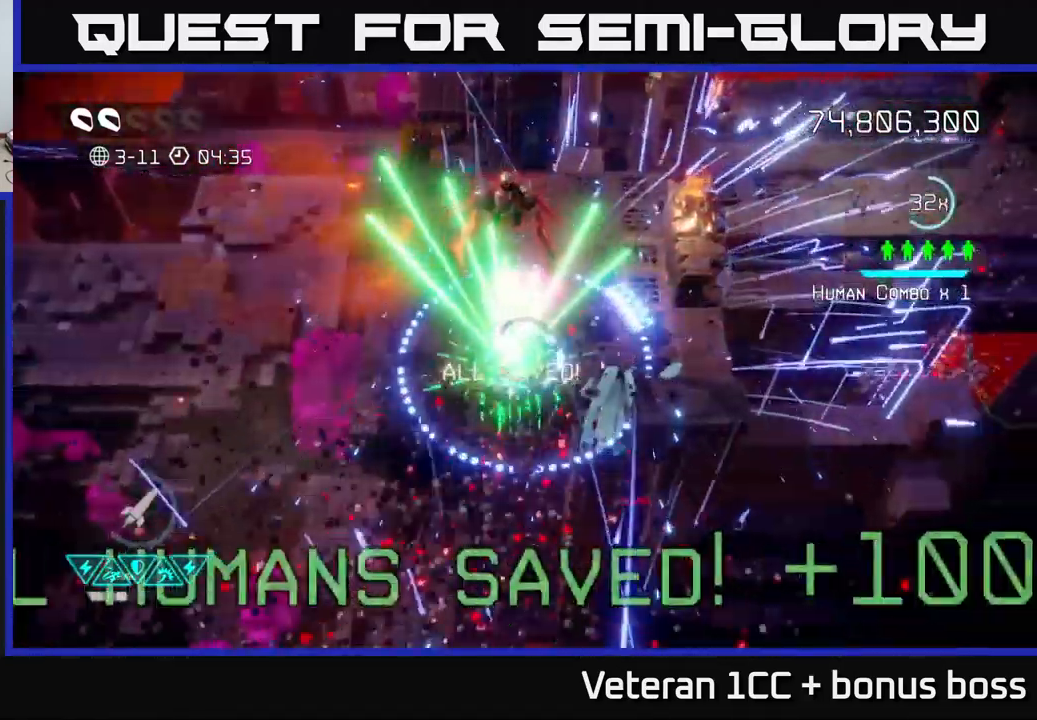
{"buttons": [], "left_stick": "up-right", "right_stick": "up-right", "events": []}
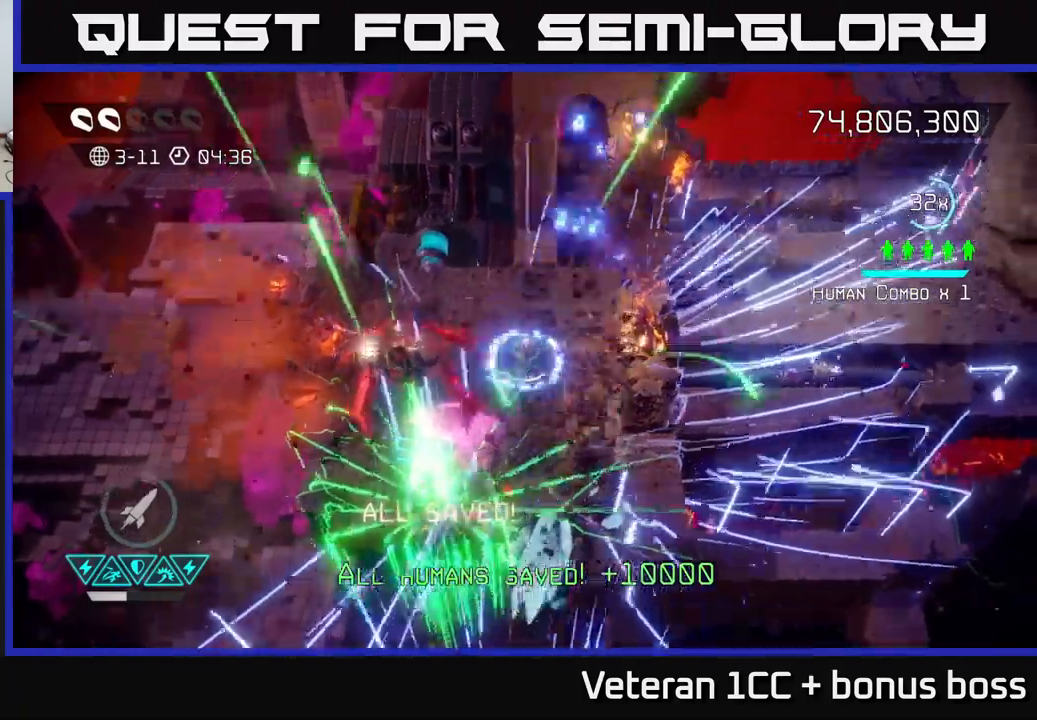
{"buttons": [], "left_stick": "center", "right_stick": "center", "events": [[150, "L2", "down"], [217, "right_stick", "center"], [283, "L2", "up"], [333, "left_stick", "center"]]}
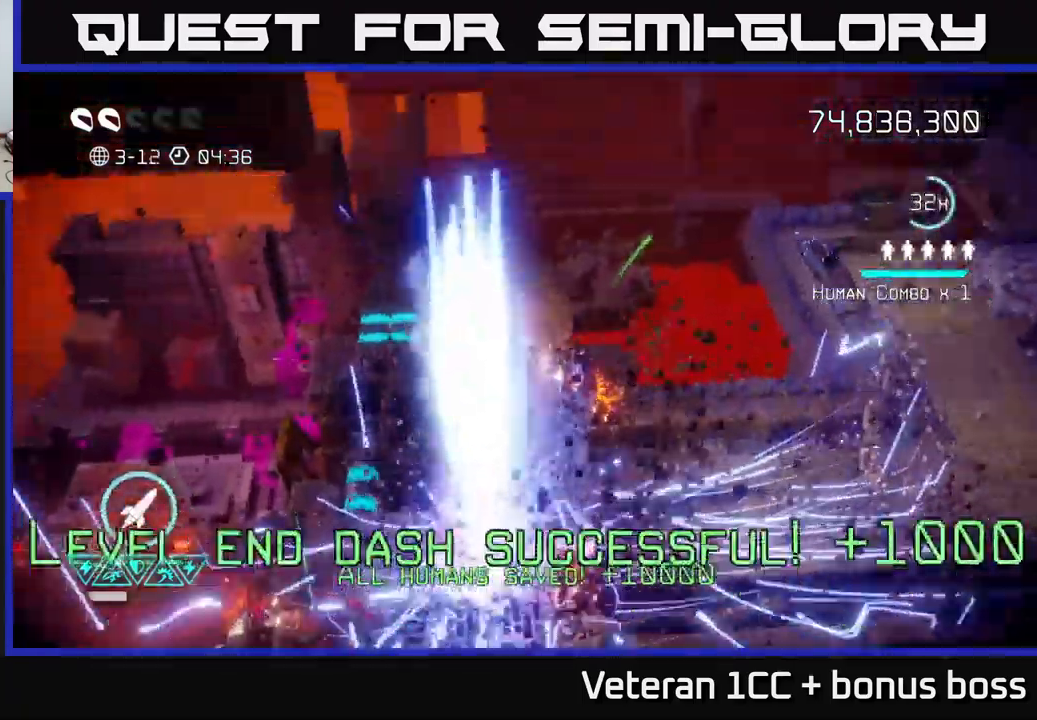
{"buttons": [], "left_stick": "center", "right_stick": "center", "events": []}
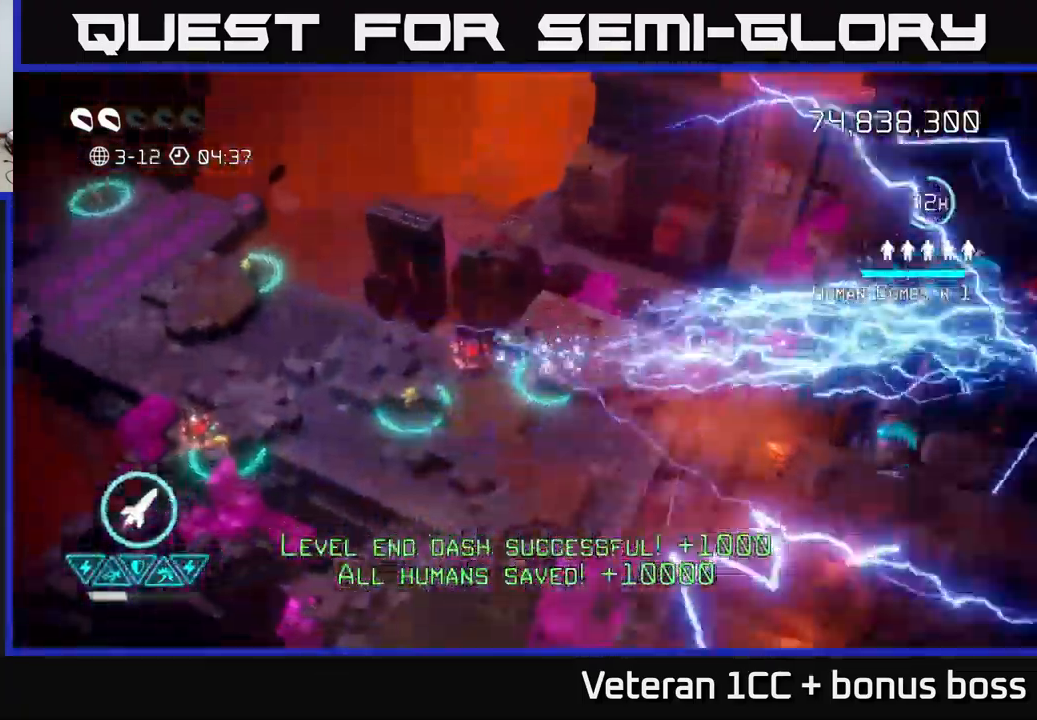
{"buttons": [], "left_stick": "center", "right_stick": "center", "events": []}
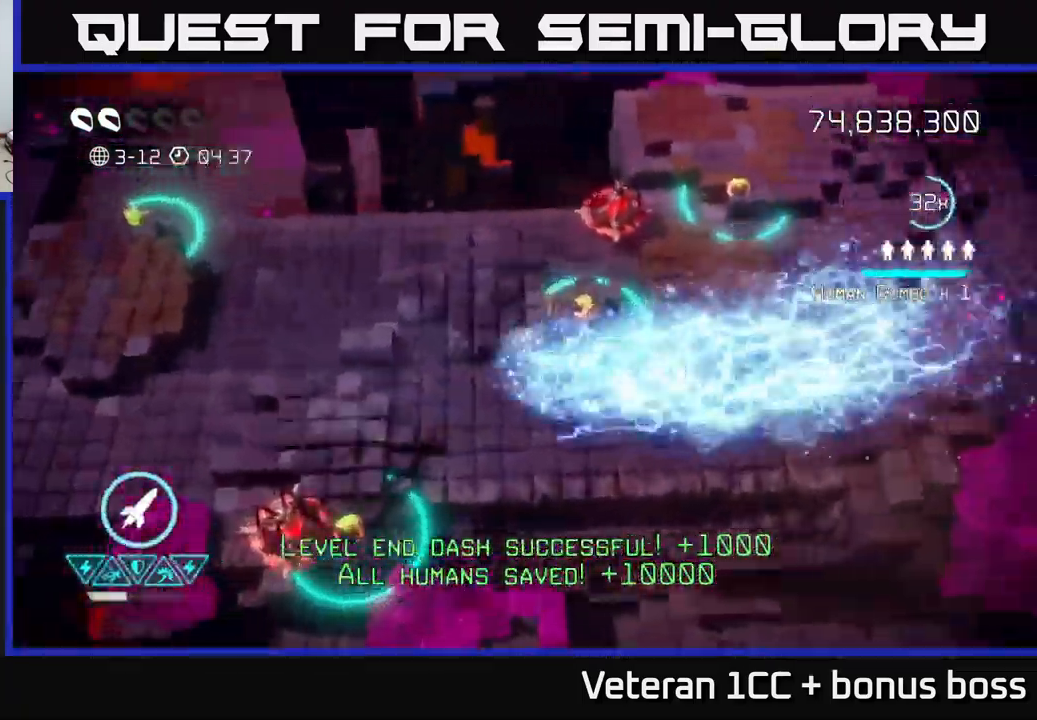
{"buttons": [], "left_stick": "left", "right_stick": "down-right", "events": [[50, "right_stick", "left"], [133, "left_stick", "right"], [317, "left_stick", "down"], [400, "right_stick", "down"], [417, "left_stick", "left"], [500, "right_stick", "down-right"]]}
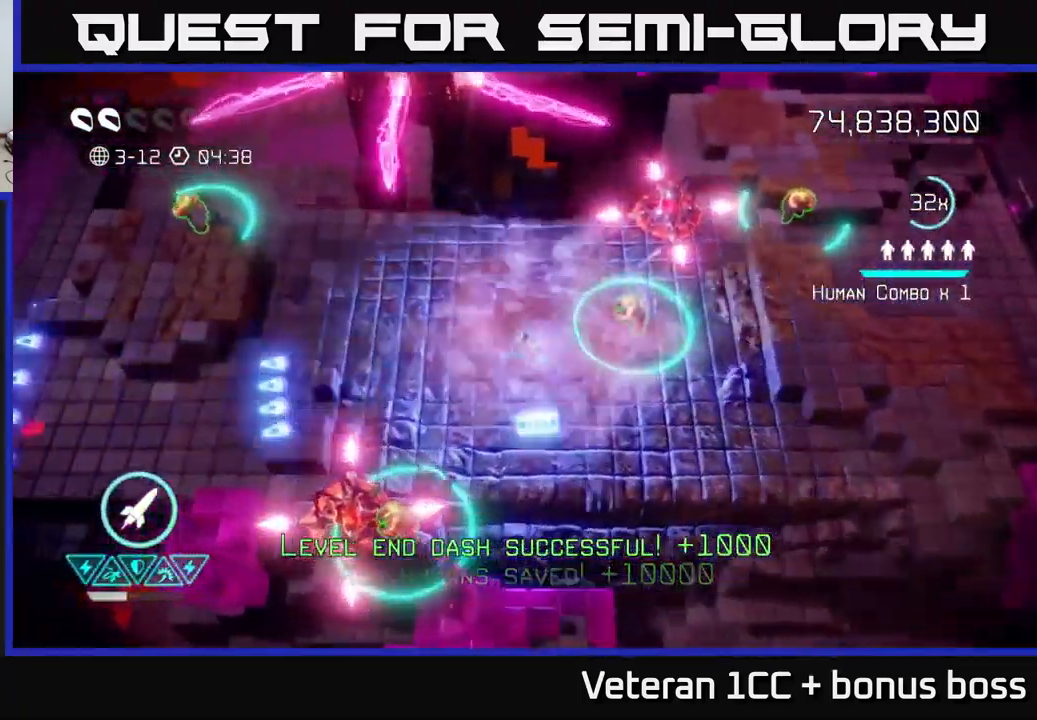
{"buttons": [], "left_stick": "up-right", "right_stick": "up-right", "events": [[17, "right_stick", "right"], [167, "right_stick", "up-right"], [200, "left_stick", "center"], [250, "left_stick", "down"], [300, "R2", "down"], [417, "R2", "up"], [433, "left_stick", "right"], [500, "left_stick", "up-right"]]}
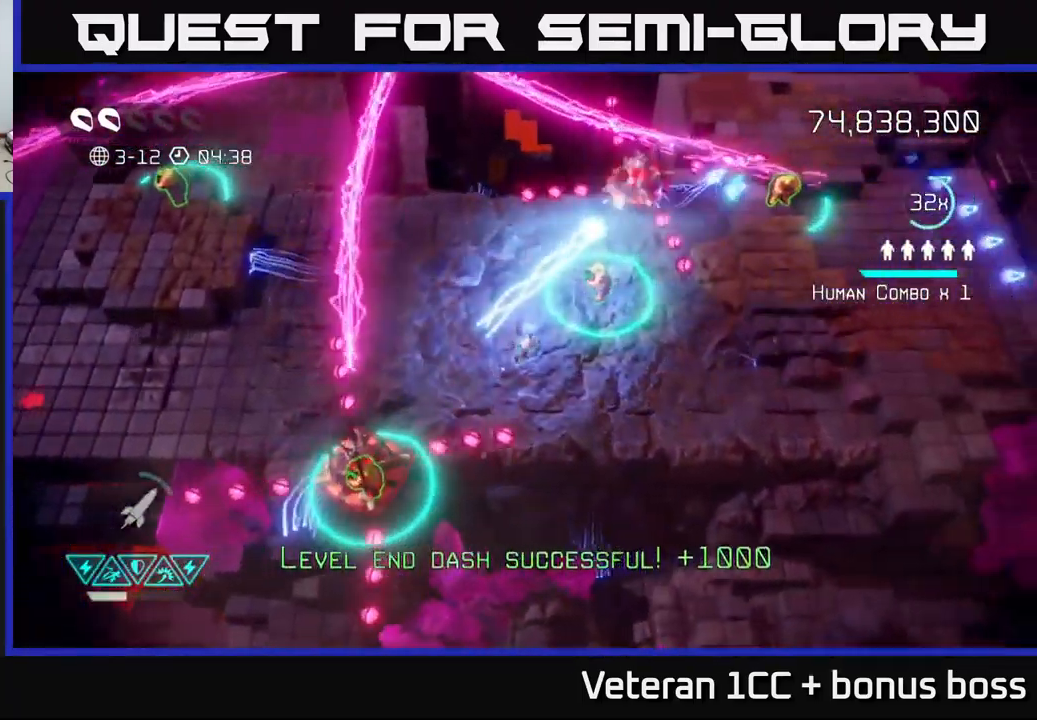
{"buttons": [], "left_stick": "up-left", "right_stick": "up-left", "events": [[117, "right_stick", "center"], [233, "right_stick", "up-right"], [450, "left_stick", "up-left"], [450, "right_stick", "up-left"]]}
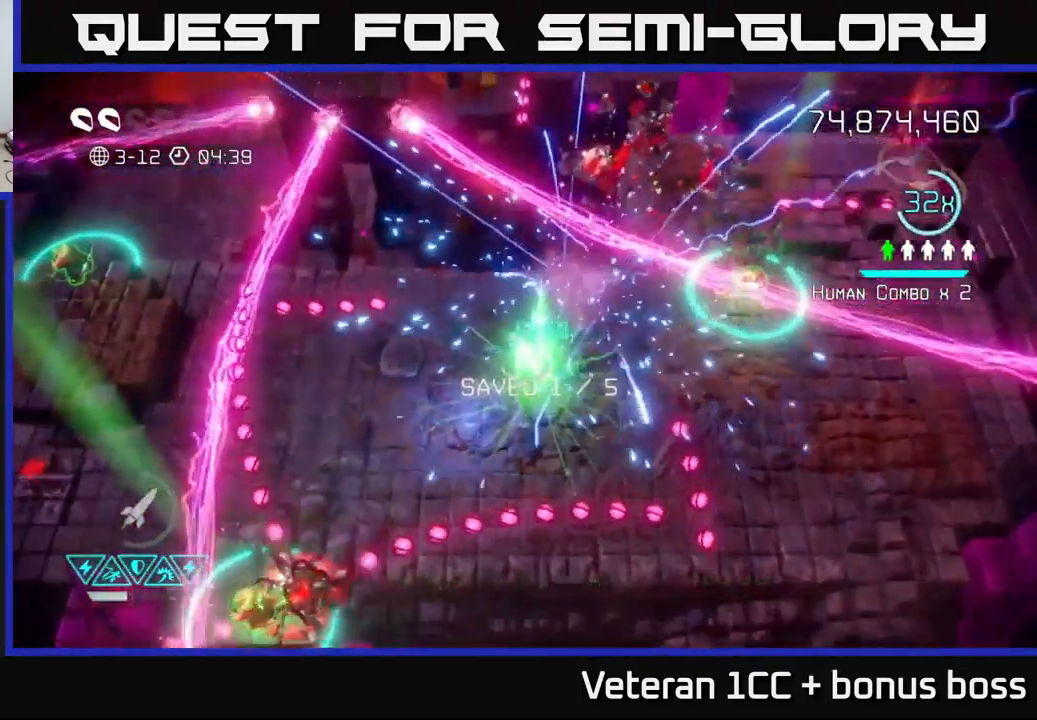
{"buttons": [], "left_stick": "down-left", "right_stick": "down", "events": [[217, "left_stick", "down-left"], [267, "right_stick", "down-left"], [383, "right_stick", "down"]]}
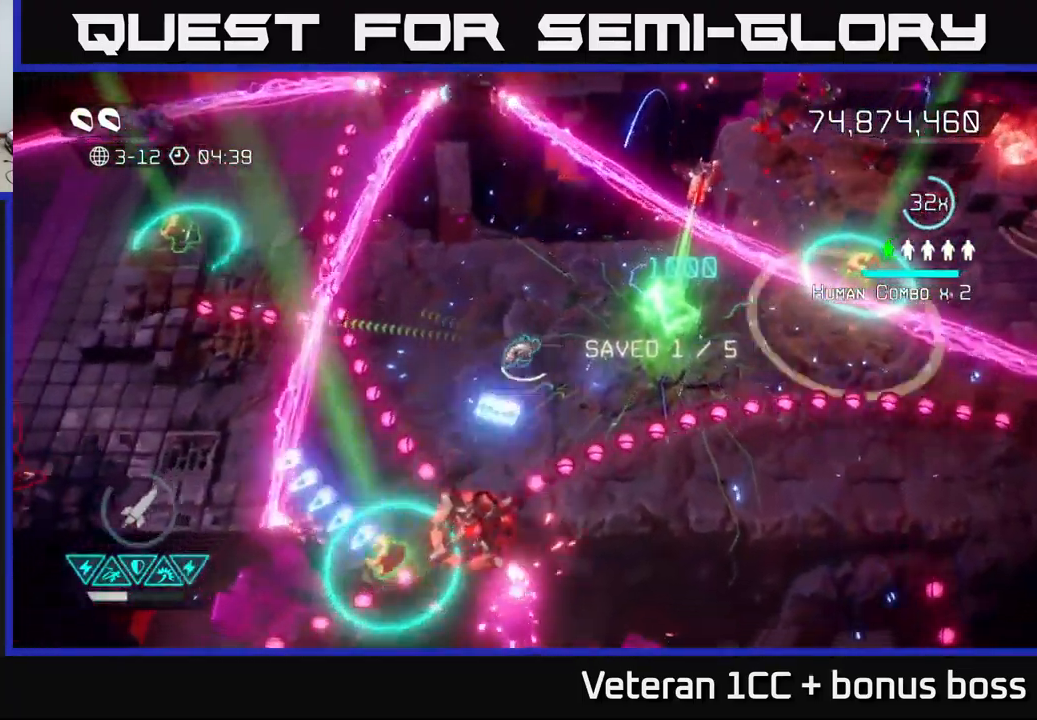
{"buttons": [], "left_stick": "center", "right_stick": "down", "events": [[117, "left_stick", "down"], [300, "left_stick", "center"]]}
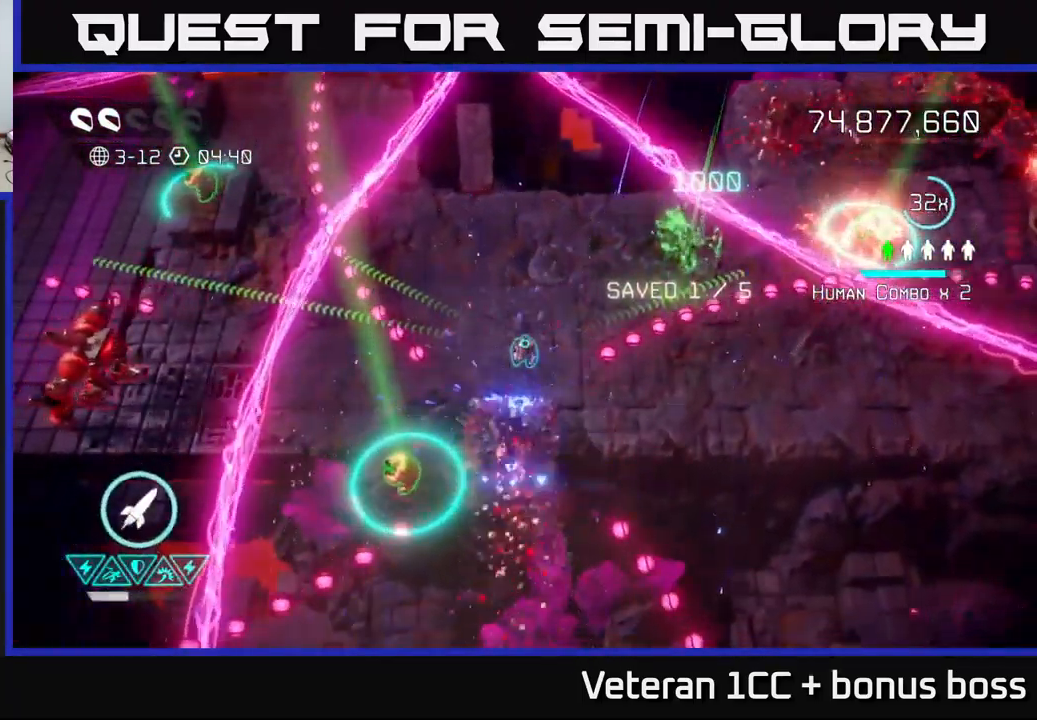
{"buttons": [], "left_stick": "down", "right_stick": "left", "events": [[83, "left_stick", "up"], [150, "right_stick", "left"], [233, "left_stick", "left"], [383, "R2", "down"], [483, "left_stick", "down"], [500, "R2", "up"]]}
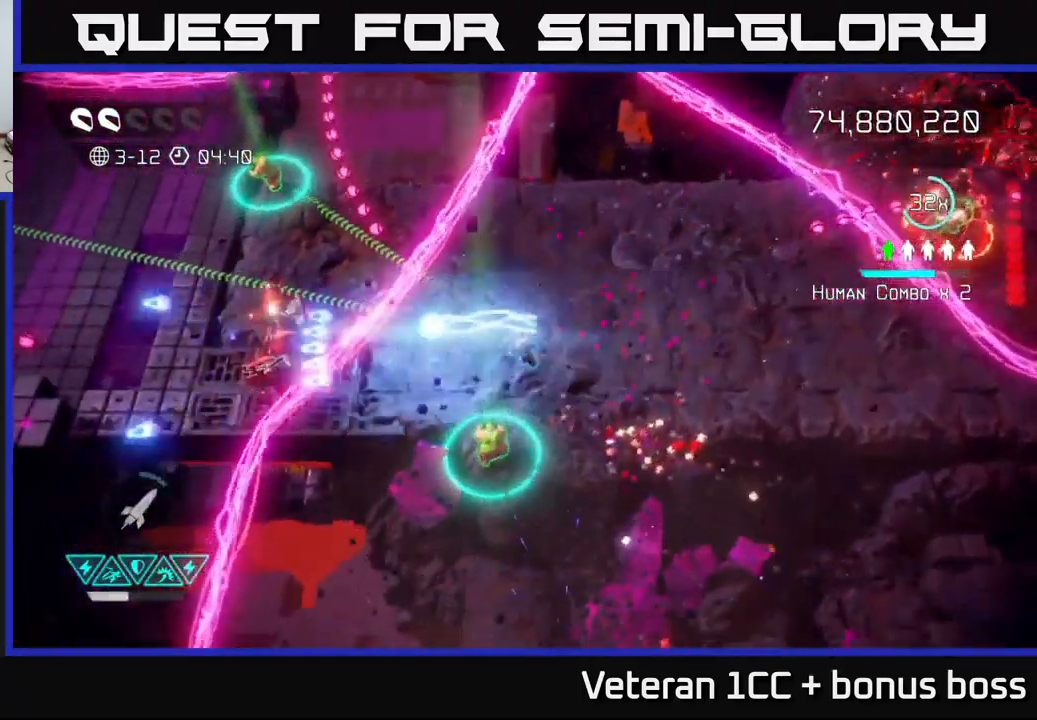
{"buttons": [], "left_stick": "down-left", "right_stick": "up-left", "events": [[17, "left_stick", "down-right"], [217, "left_stick", "up-right"], [417, "left_stick", "down-left"], [467, "right_stick", "up-left"]]}
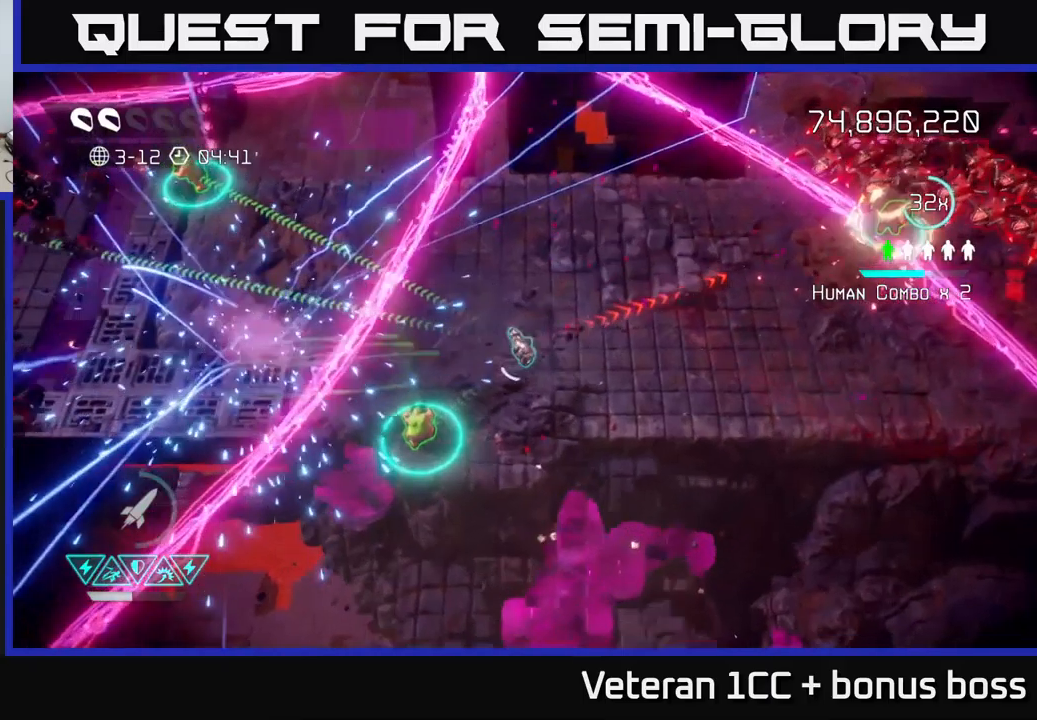
{"buttons": [], "left_stick": "right", "right_stick": "up-right", "events": [[34, "right_stick", "up"], [117, "right_stick", "up-right"], [350, "left_stick", "right"]]}
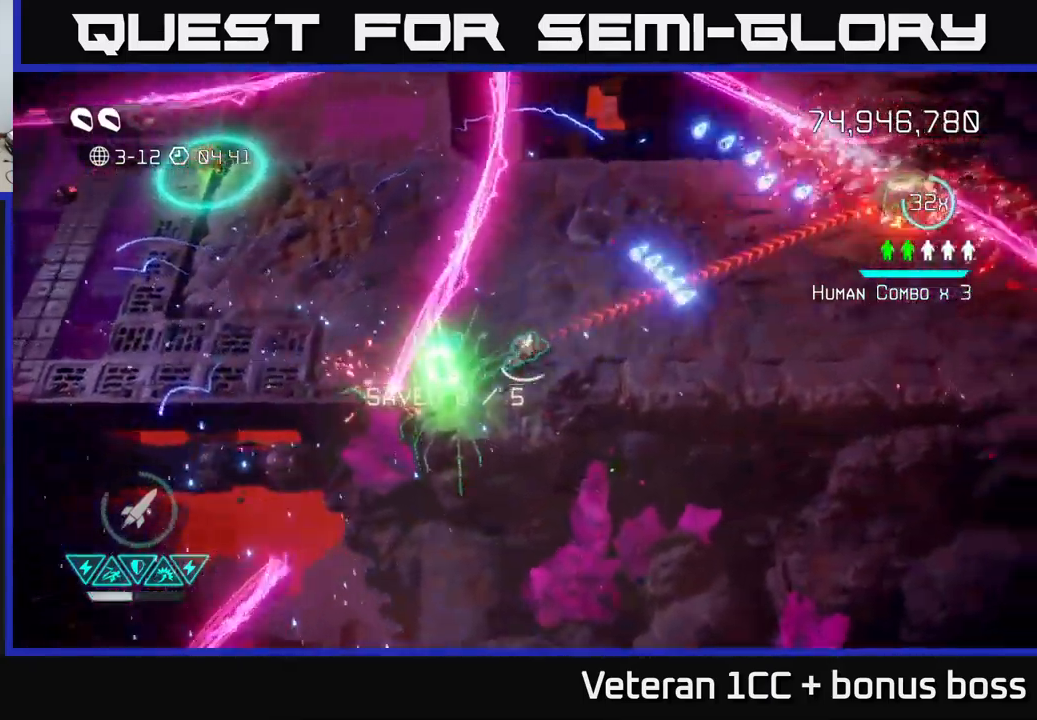
{"buttons": [], "left_stick": "right", "right_stick": "right", "events": [[450, "right_stick", "right"]]}
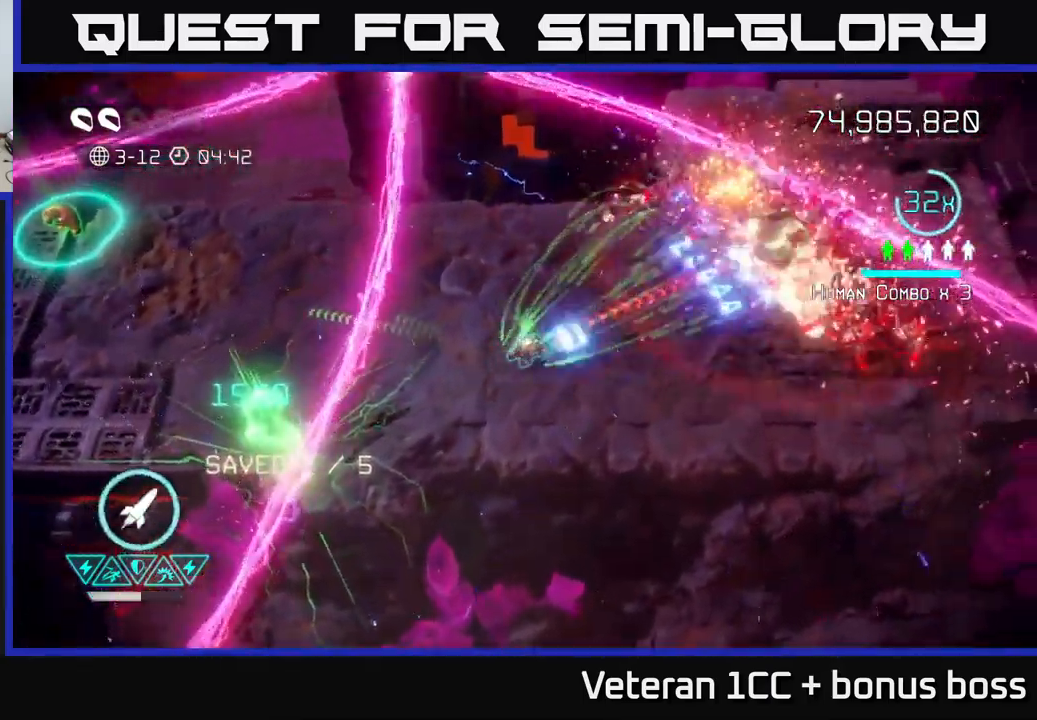
{"buttons": [], "left_stick": "down-right", "right_stick": "right", "events": [[300, "left_stick", "down-right"]]}
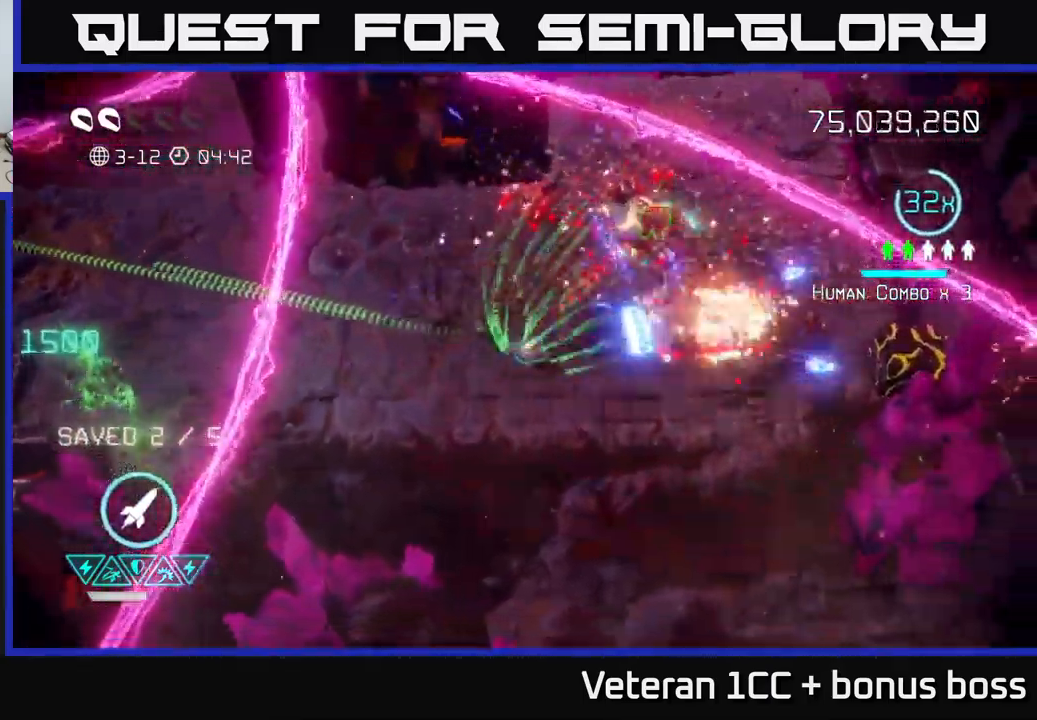
{"buttons": [], "left_stick": "center", "right_stick": "right", "events": [[67, "left_stick", "up-right"], [200, "left_stick", "up"], [217, "right_stick", "up-right"], [450, "right_stick", "right"], [467, "left_stick", "center"]]}
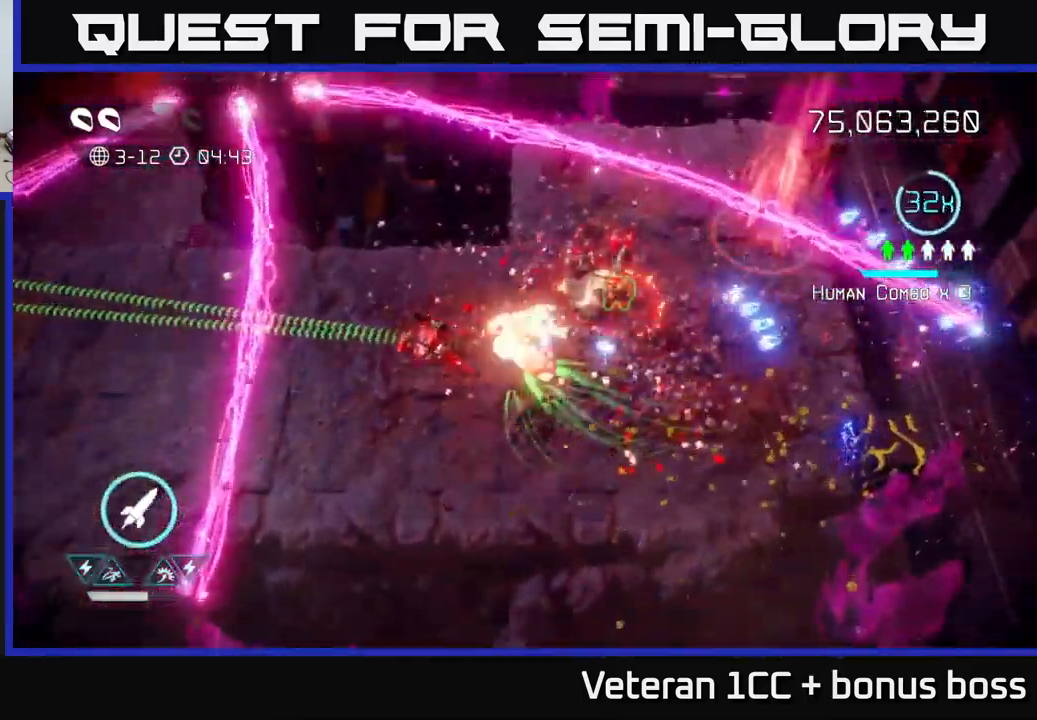
{"buttons": [], "left_stick": "up", "right_stick": "up-right", "events": [[250, "left_stick", "down"], [317, "left_stick", "down-right"], [450, "right_stick", "up-right"], [500, "left_stick", "up"]]}
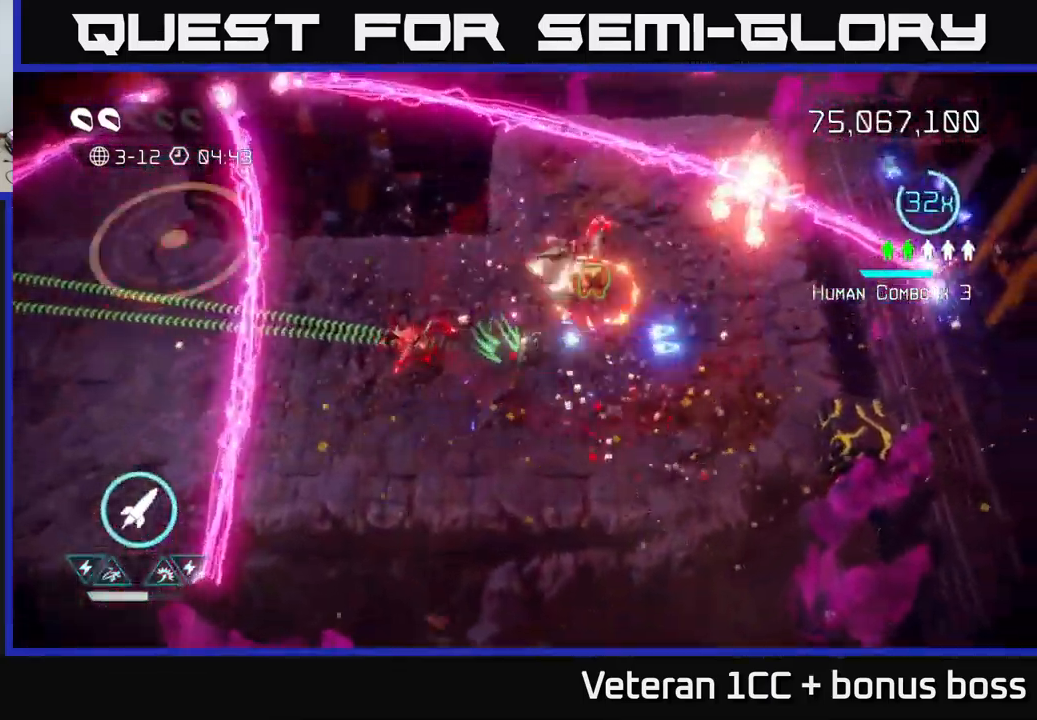
{"buttons": [], "left_stick": "right", "right_stick": "down-right", "events": [[167, "left_stick", "up-right"], [184, "right_stick", "right"], [284, "right_stick", "down-right"], [384, "left_stick", "right"]]}
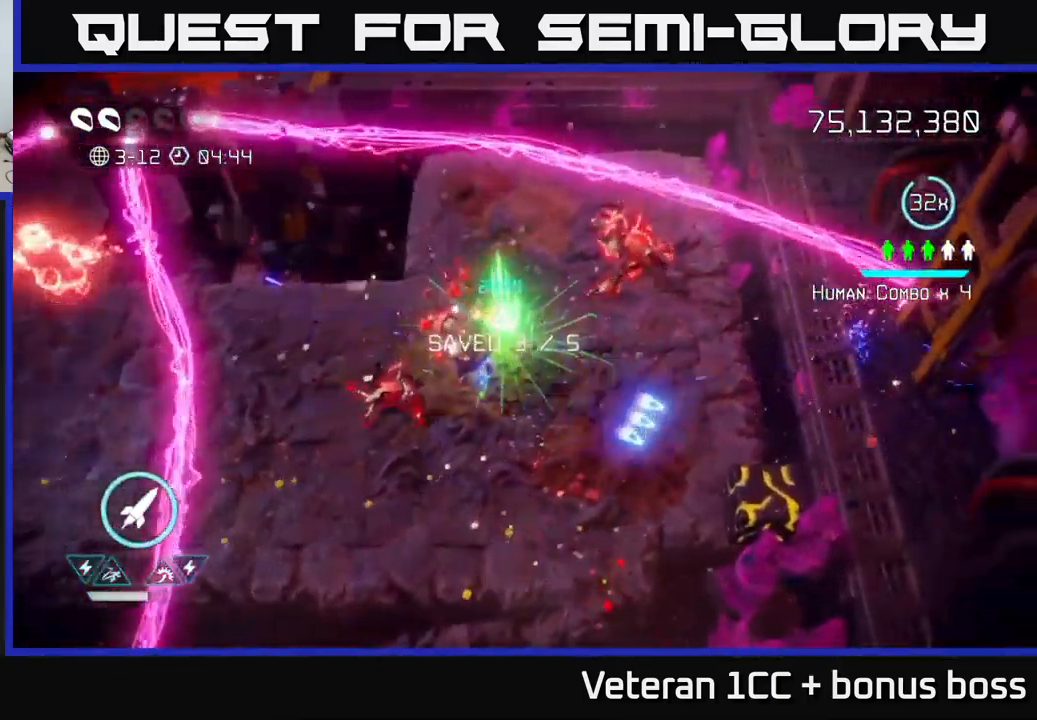
{"buttons": [], "left_stick": "down-right", "right_stick": "up-left", "events": [[67, "left_stick", "down-right"], [184, "R2", "down"], [284, "R2", "up"], [434, "right_stick", "up-right"], [500, "right_stick", "up-left"]]}
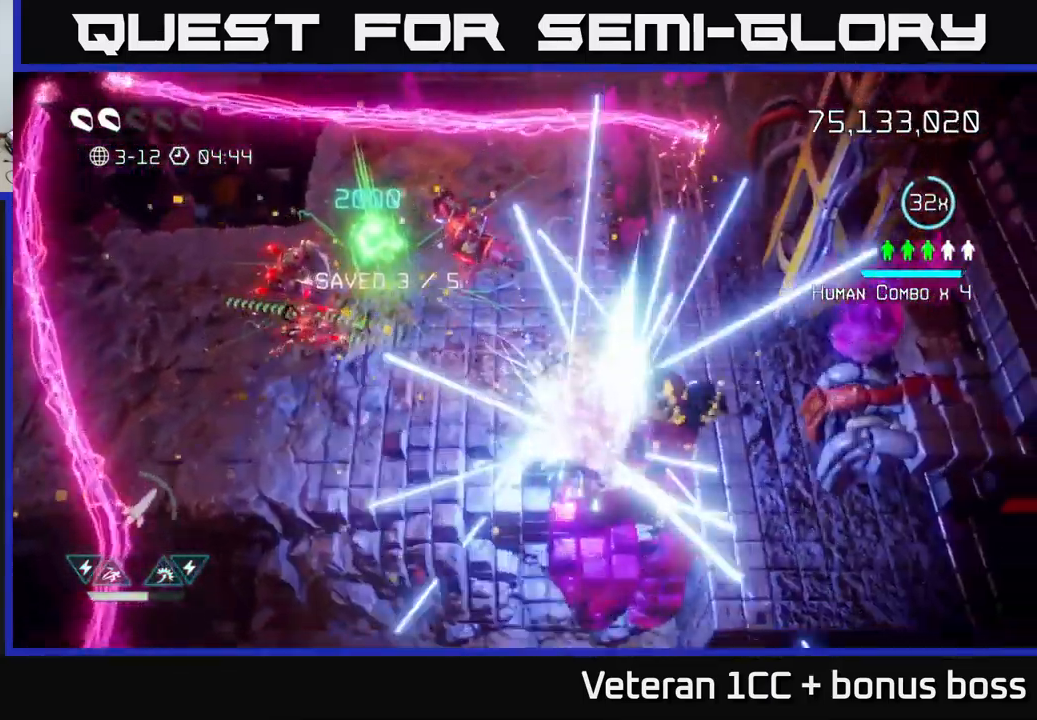
{"buttons": [], "left_stick": "up", "right_stick": "left", "events": [[100, "left_stick", "right"], [184, "right_stick", "left"], [267, "left_stick", "down-right"], [367, "right_stick", "up-left"], [400, "left_stick", "up-right"], [467, "left_stick", "up"], [484, "right_stick", "left"]]}
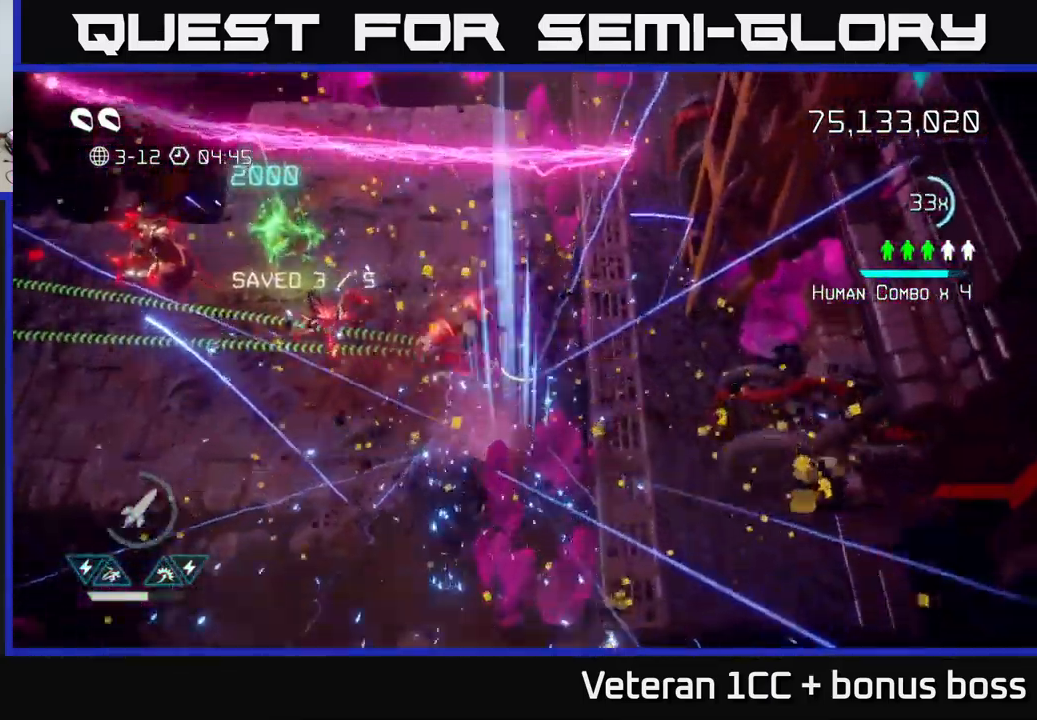
{"buttons": ["L2"], "left_stick": "left", "right_stick": "down-left", "events": [[217, "right_stick", "down-left"], [450, "left_stick", "left"], [500, "L2", "down"]]}
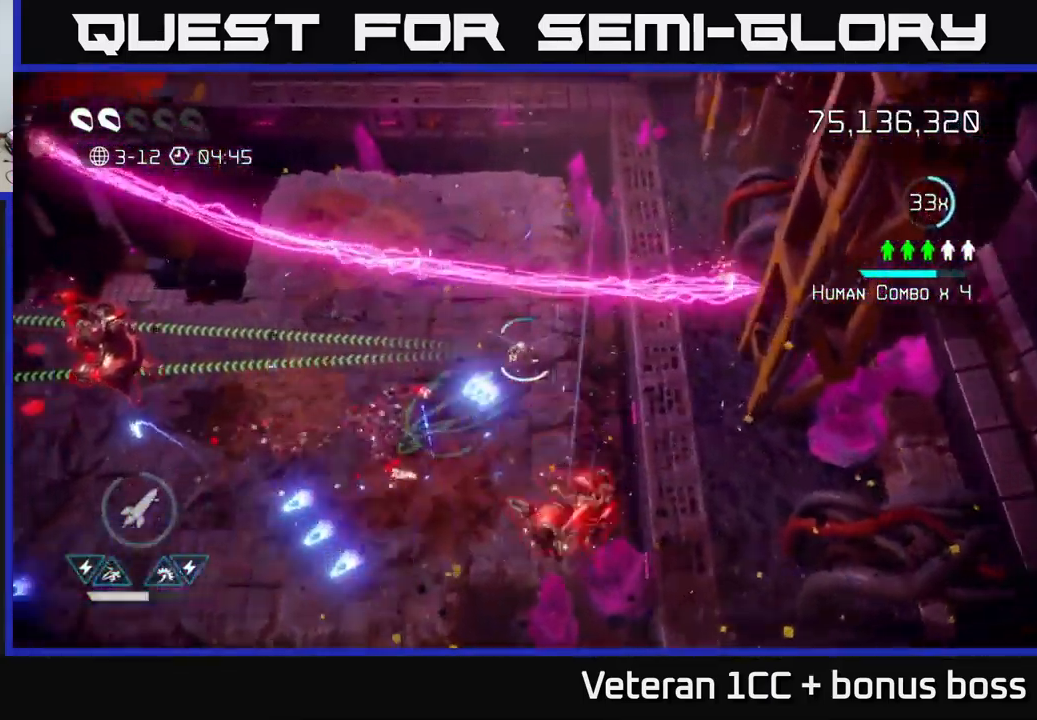
{"buttons": ["R2"], "left_stick": "down", "right_stick": "right", "events": [[34, "right_stick", "down"], [150, "left_stick", "down-left"], [150, "right_stick", "down-right"], [167, "L2", "up"], [217, "L2", "down"], [384, "L2", "up"], [417, "R2", "down"], [467, "right_stick", "right"], [501, "left_stick", "down"]]}
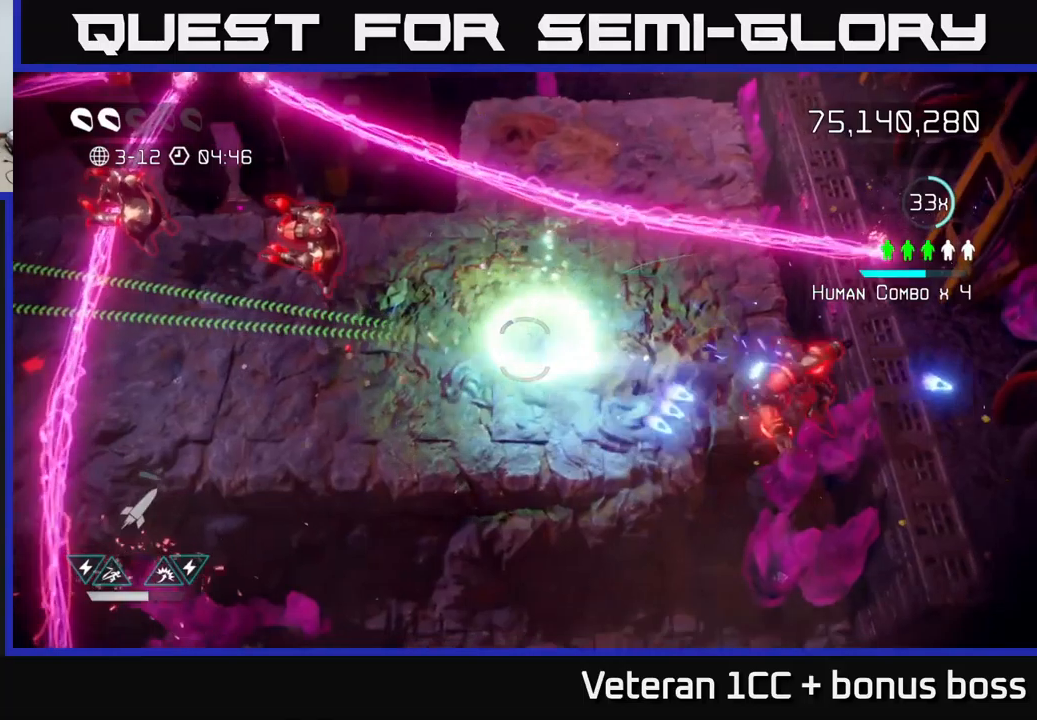
{"buttons": [], "left_stick": "left", "right_stick": "up-left", "events": [[16, "R2", "up"], [233, "left_stick", "down-left"], [283, "right_stick", "up-left"], [416, "left_stick", "left"]]}
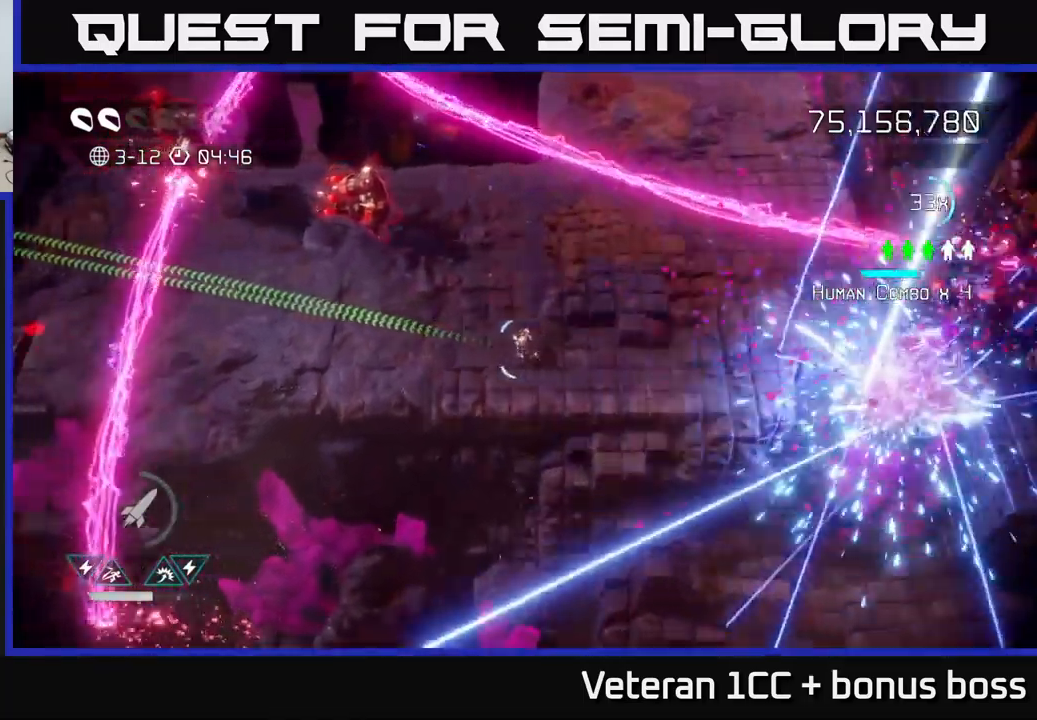
{"buttons": [], "left_stick": "left", "right_stick": "up-left", "events": []}
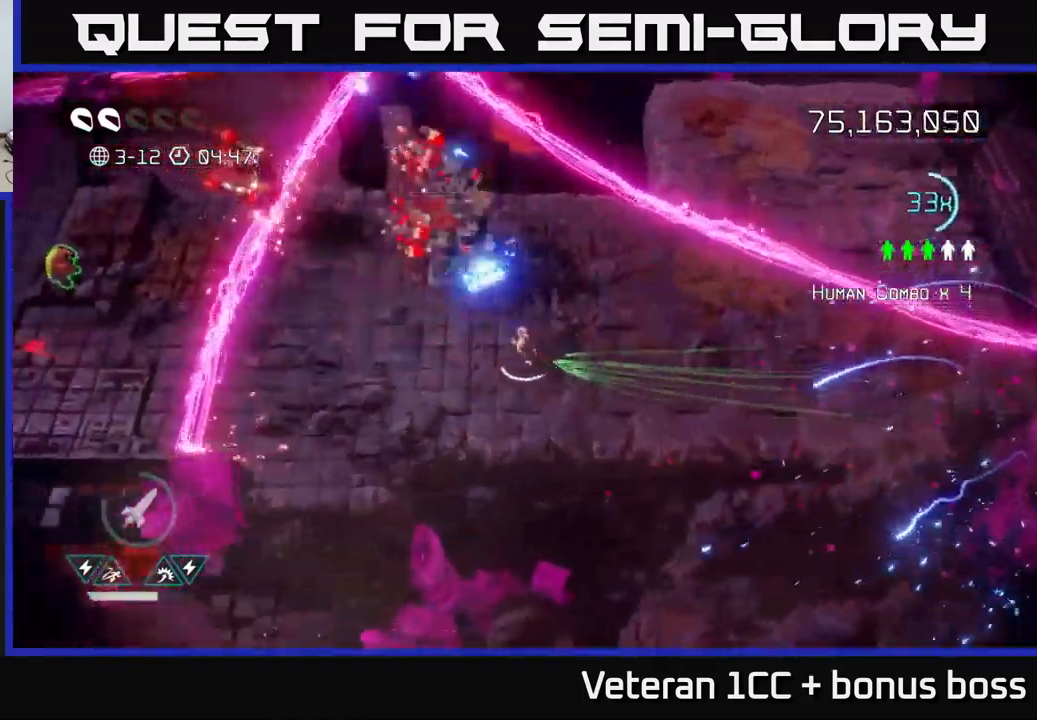
{"buttons": [], "left_stick": "left", "right_stick": "up-left", "events": [[133, "right_stick", "up"], [366, "right_stick", "up-left"]]}
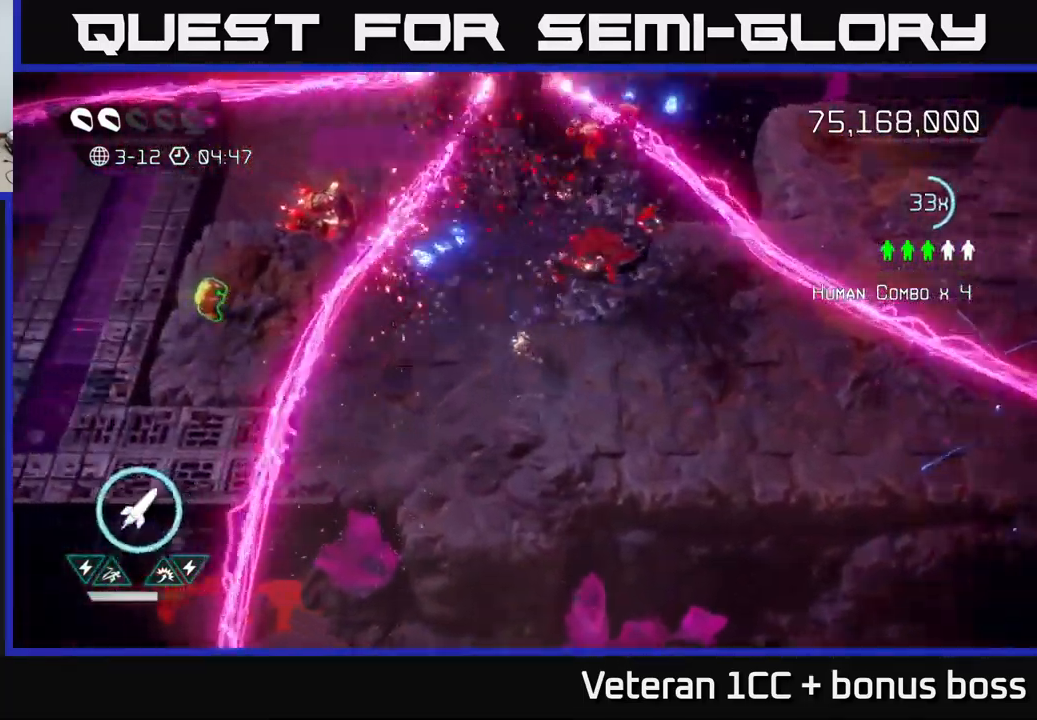
{"buttons": ["L2"], "left_stick": "left", "right_stick": "up-left", "events": [[433, "L2", "down"]]}
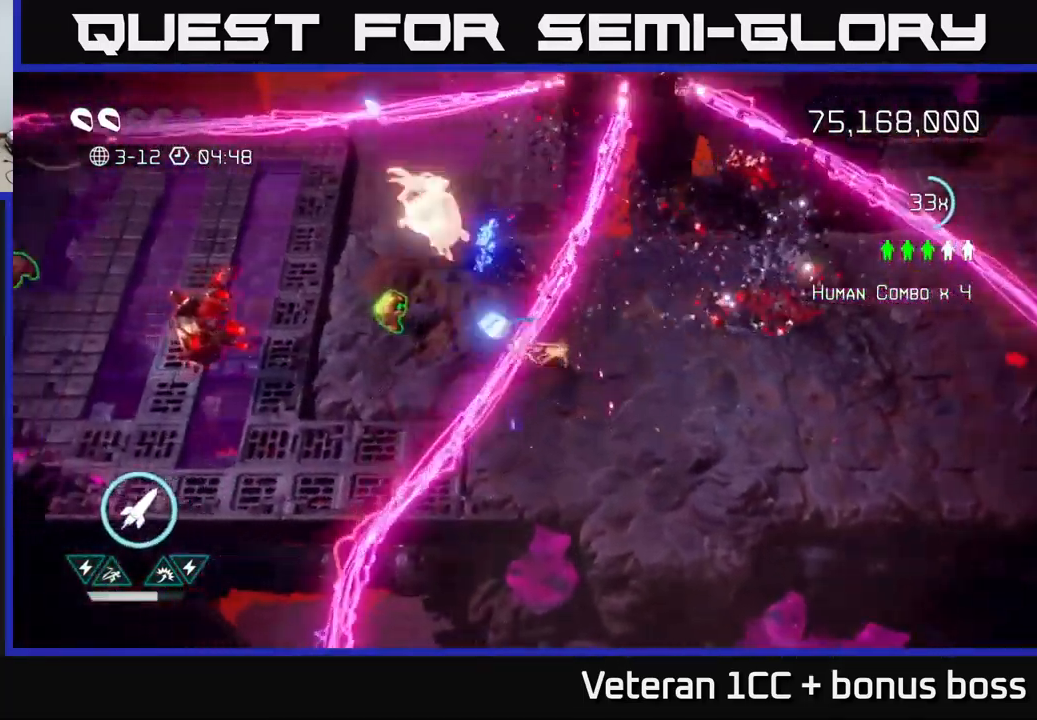
{"buttons": [], "left_stick": "down", "right_stick": "left", "events": [[83, "L2", "up"], [116, "L2", "down"], [183, "right_stick", "left"], [250, "L2", "up"], [283, "R2", "down"], [283, "left_stick", "down"], [416, "R2", "up"]]}
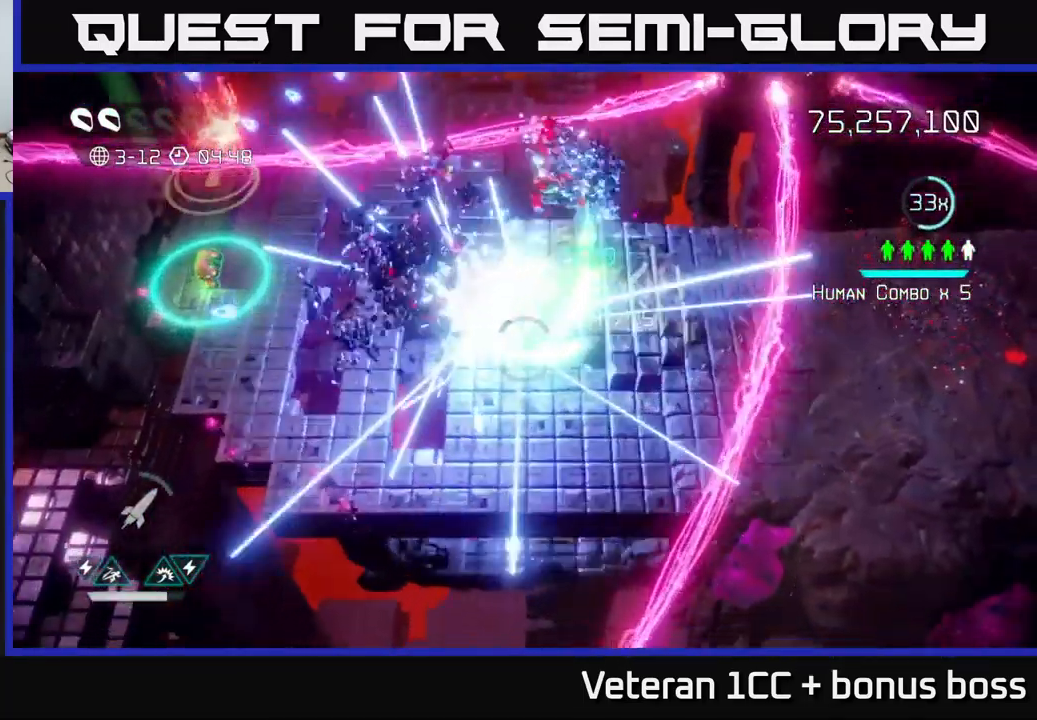
{"buttons": [], "left_stick": "left", "right_stick": "up-left", "events": [[16, "right_stick", "up-left"], [50, "left_stick", "down-left"], [133, "right_stick", "up"], [250, "left_stick", "left"], [350, "right_stick", "up-left"]]}